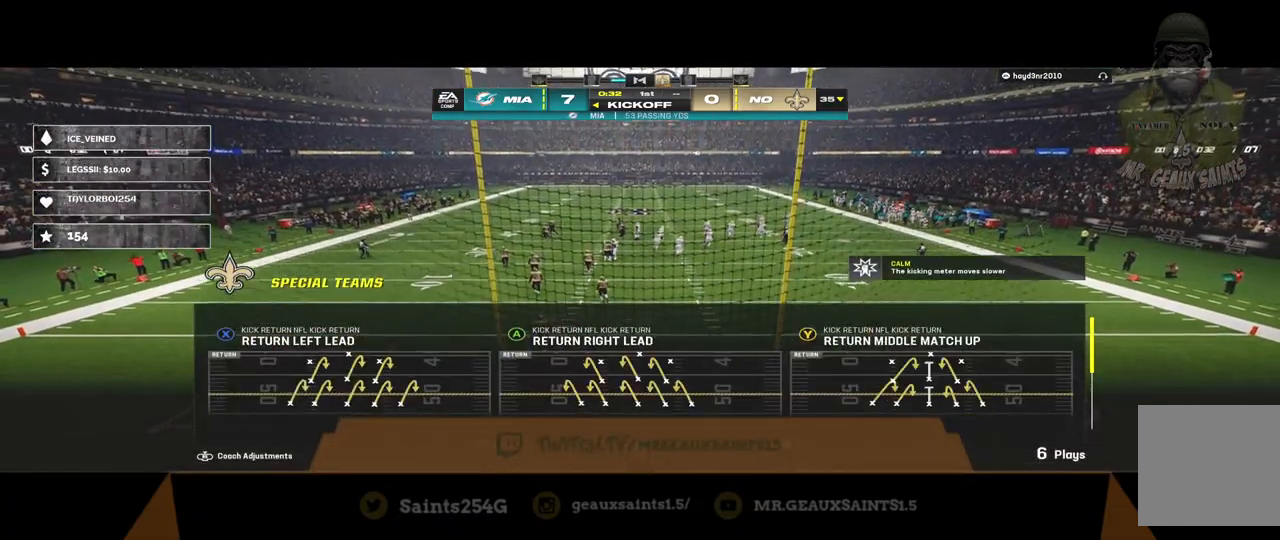
Gameplay with a controller (Xbox layout); each line is a JSON object with the inputs held at the frame after it. "events" lists button and stick changes between this image and that frame as [ms after this image, input, new state], when the widget could be followed in between.
{"buttons": [], "left_stick": "center", "right_stick": "center", "events": []}
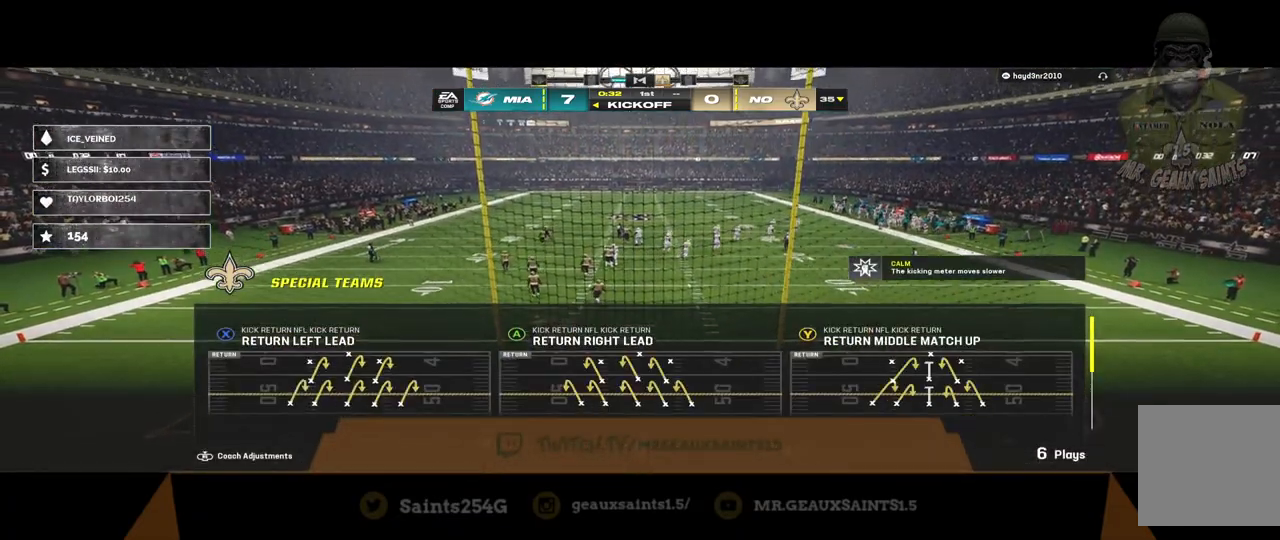
{"buttons": [], "left_stick": "center", "right_stick": "center", "events": []}
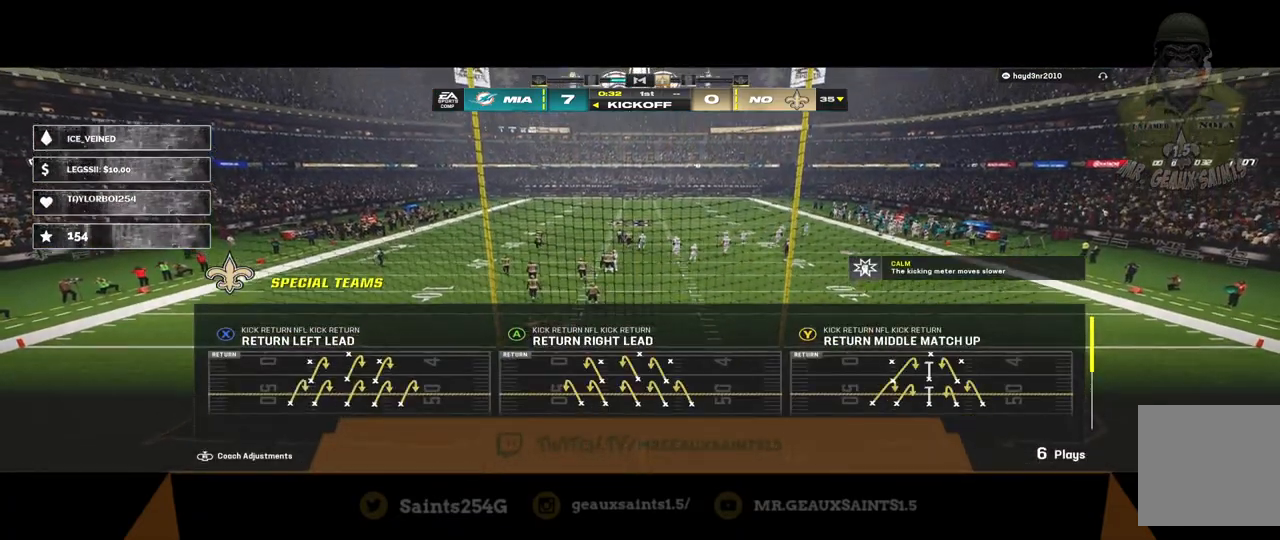
{"buttons": [], "left_stick": "center", "right_stick": "center", "events": []}
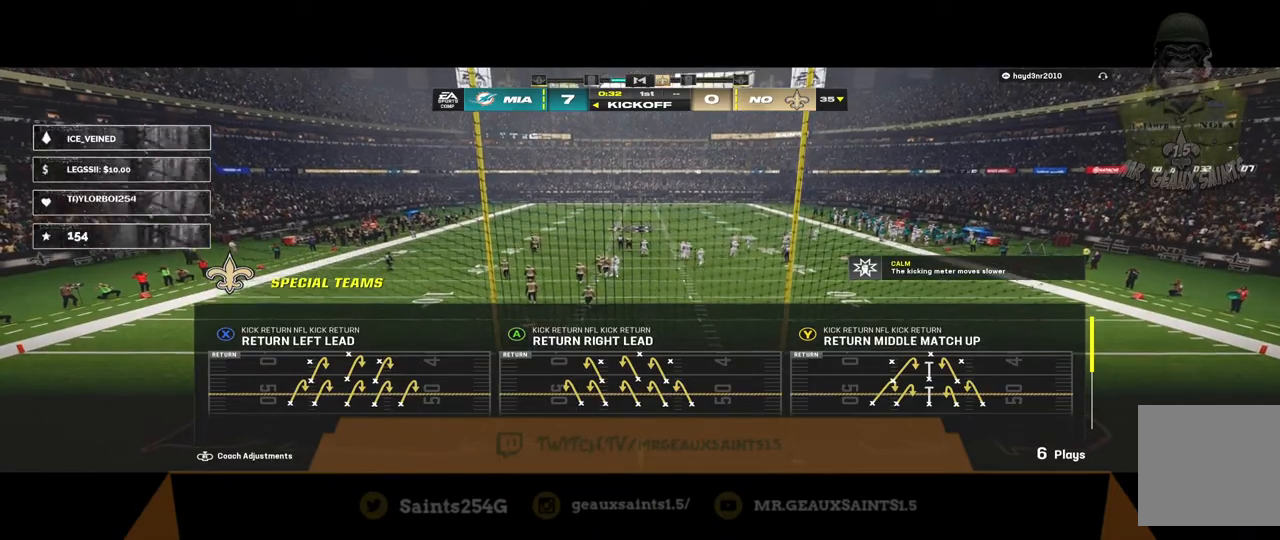
{"buttons": [], "left_stick": "center", "right_stick": "center", "events": []}
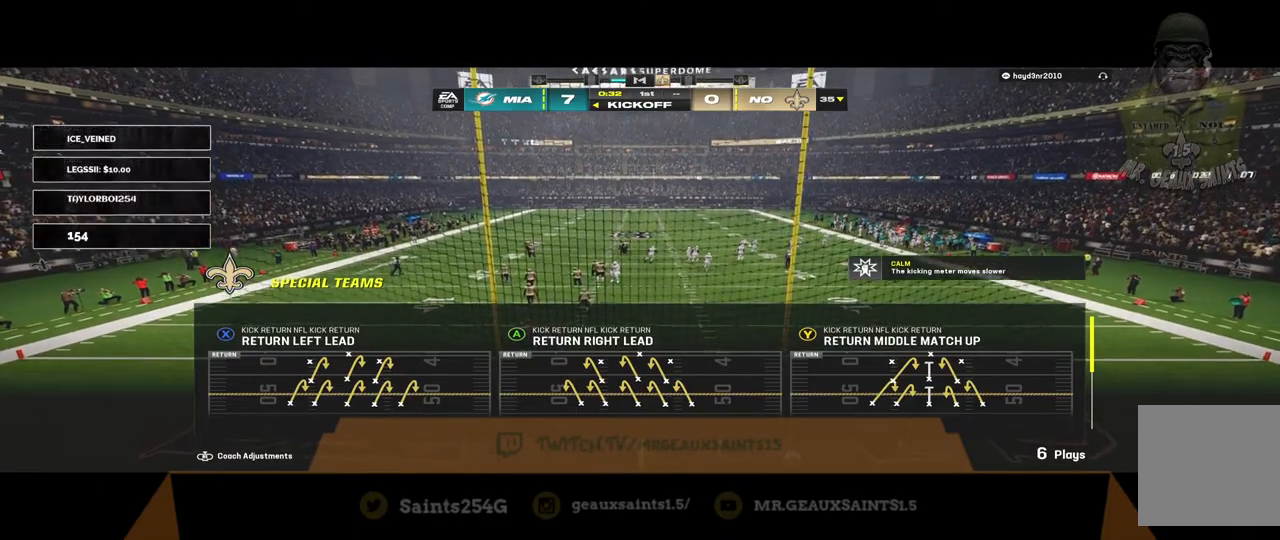
{"buttons": [], "left_stick": "center", "right_stick": "center", "events": []}
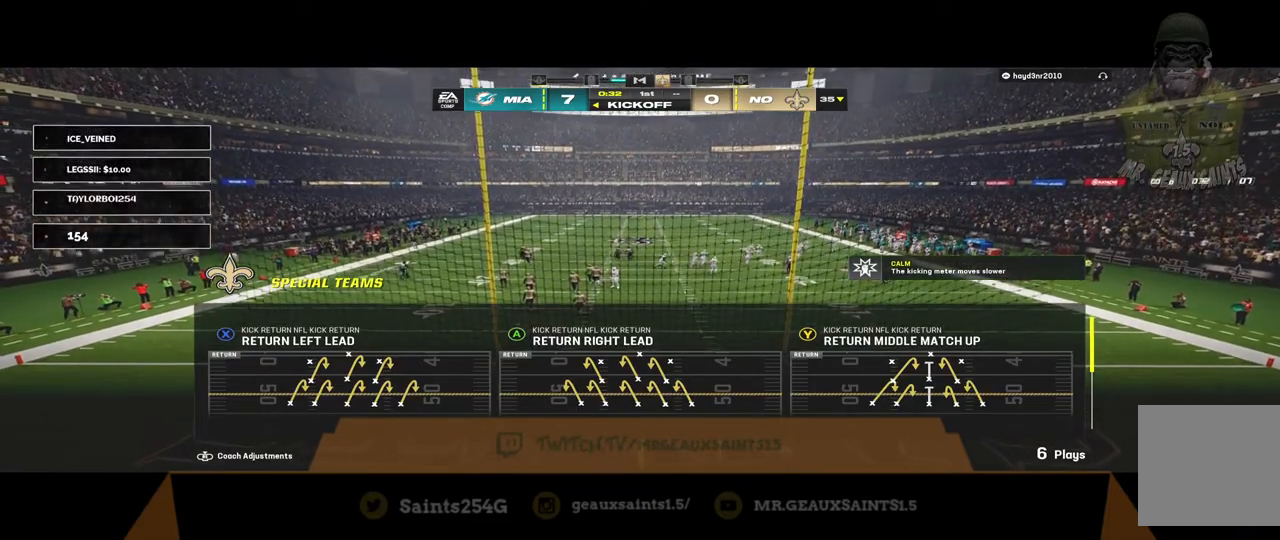
{"buttons": [], "left_stick": "center", "right_stick": "center", "events": []}
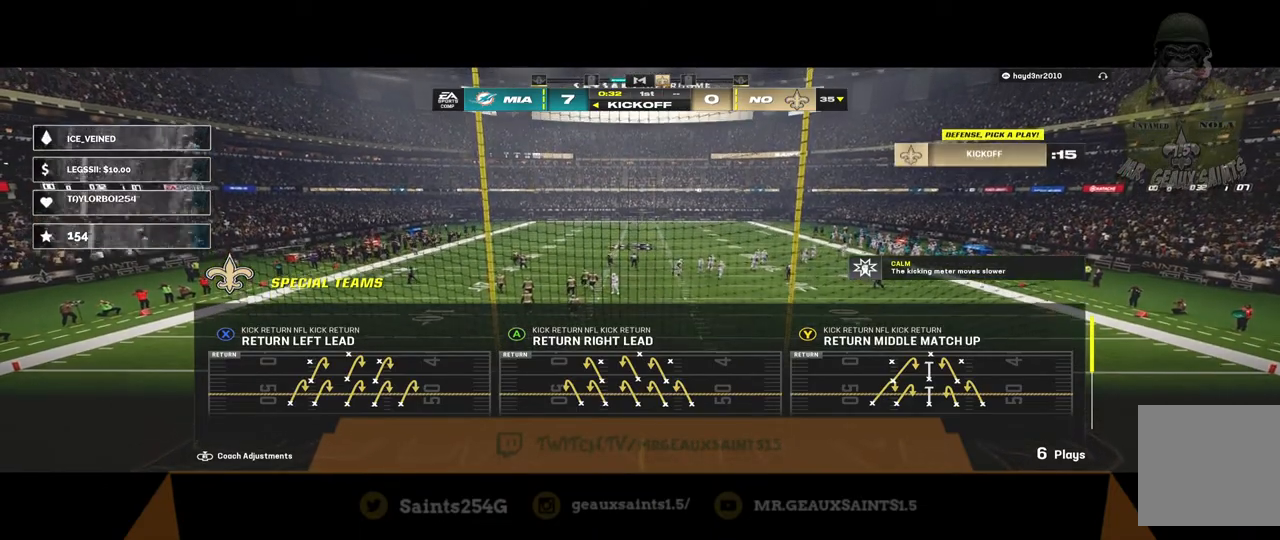
{"buttons": [], "left_stick": "center", "right_stick": "center", "events": []}
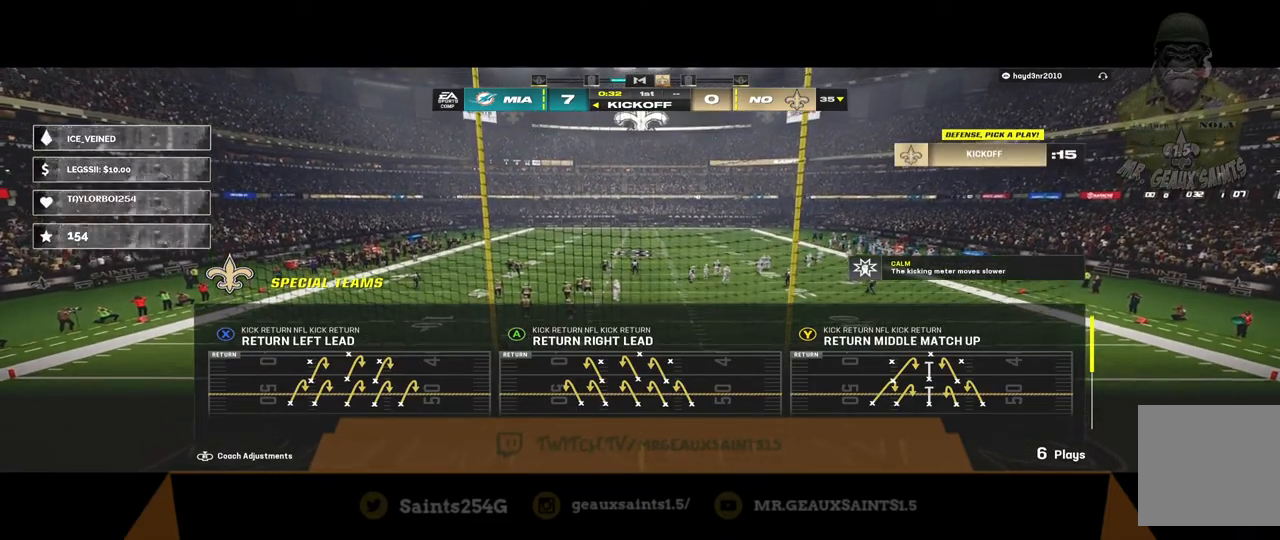
{"buttons": [], "left_stick": "center", "right_stick": "center", "events": [[33, "Y", "down"], [167, "Y", "up"]]}
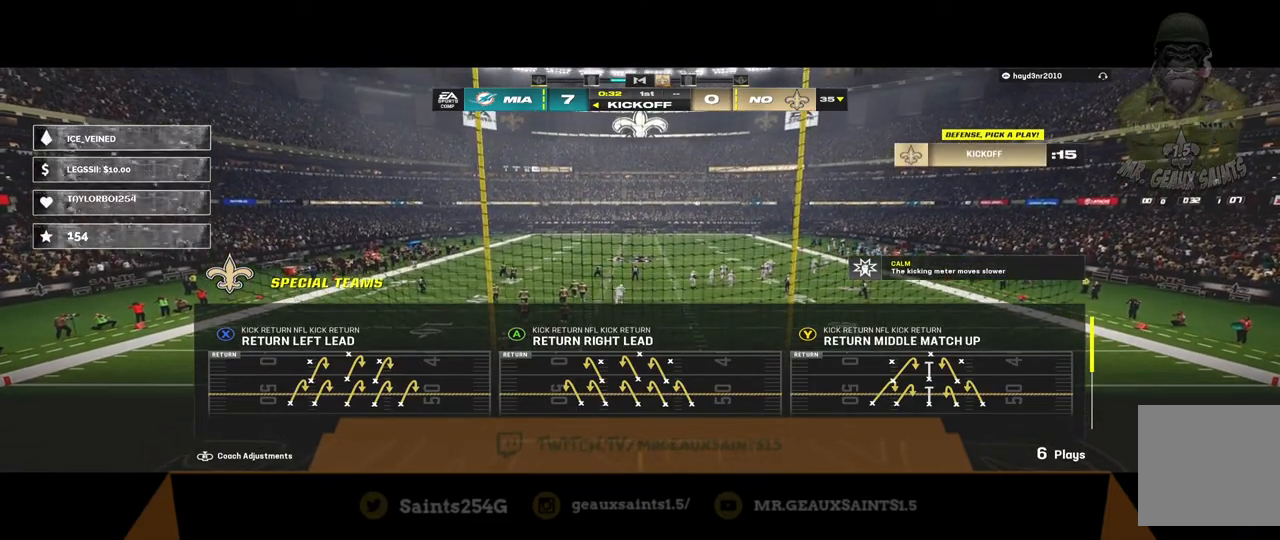
{"buttons": [], "left_stick": "center", "right_stick": "center", "events": []}
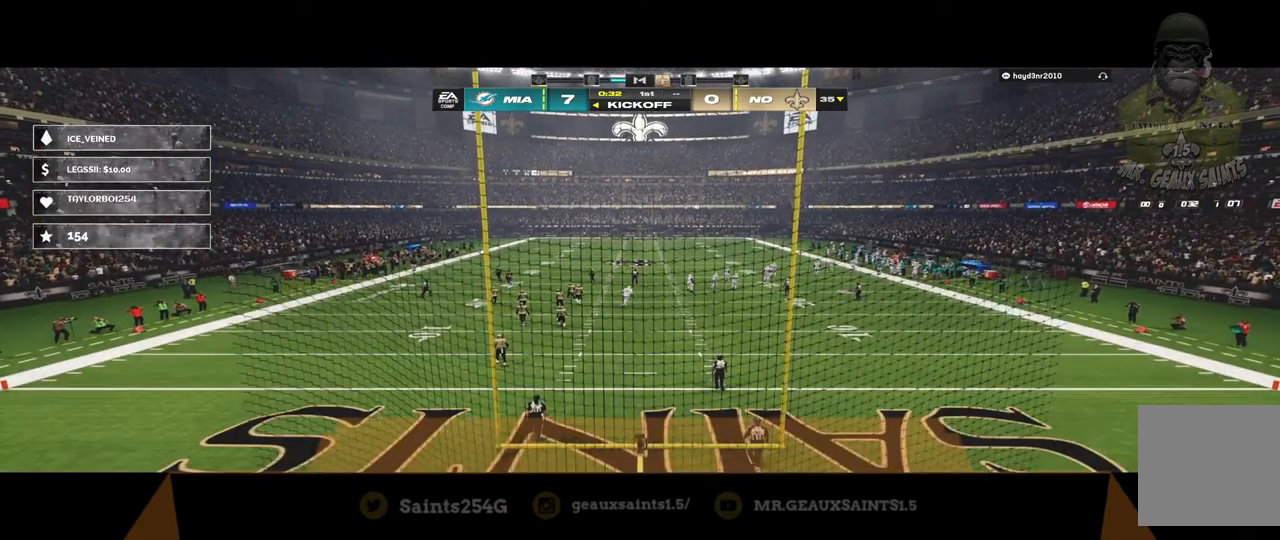
{"buttons": [], "left_stick": "center", "right_stick": "center", "events": []}
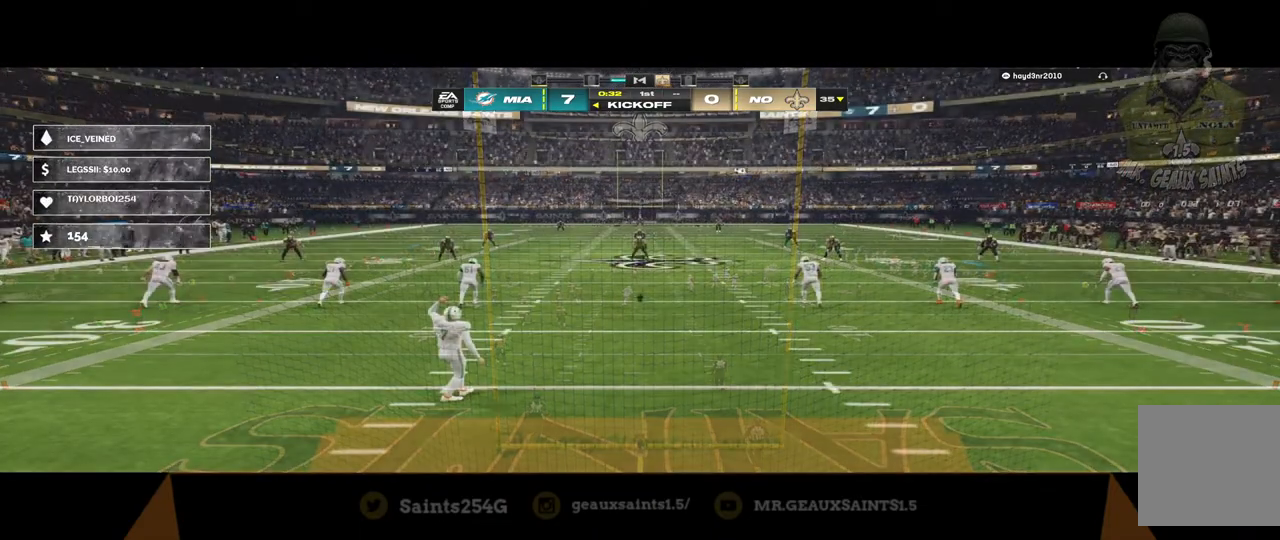
{"buttons": [], "left_stick": "center", "right_stick": "center", "events": []}
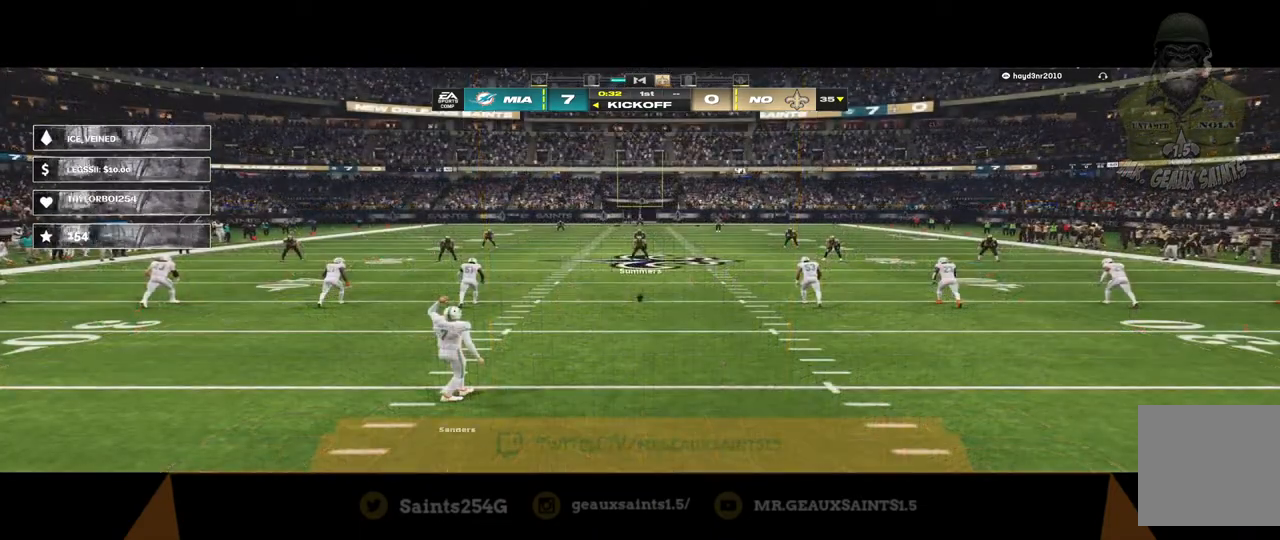
{"buttons": [], "left_stick": "center", "right_stick": "center", "events": [[167, "B", "down"], [200, "left_stick", "up-left"], [400, "B", "up"], [400, "left_stick", "center"]]}
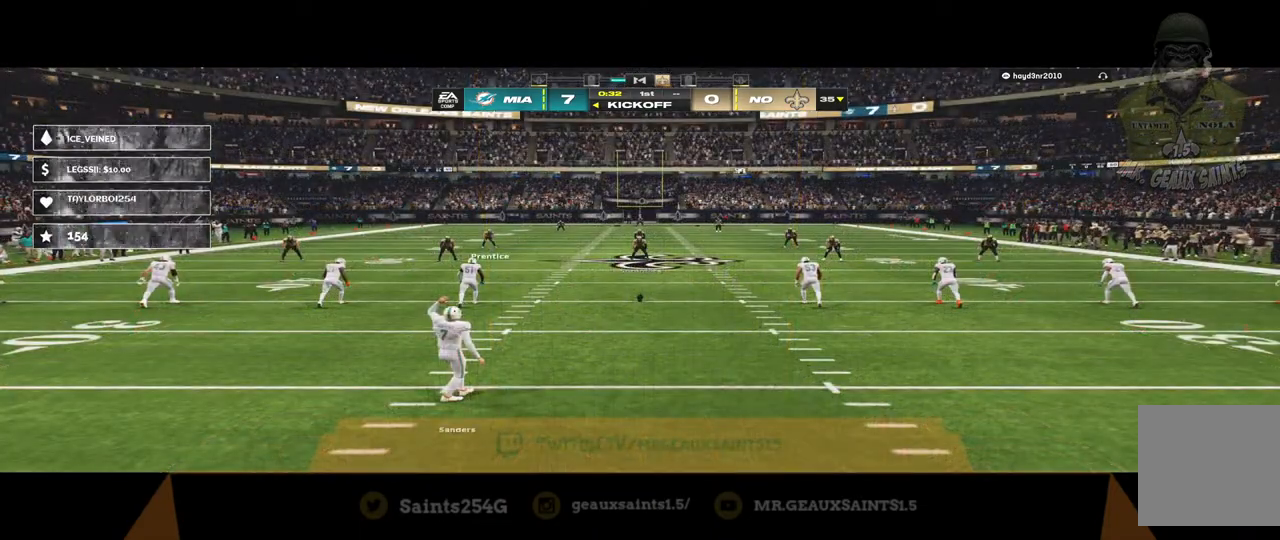
{"buttons": ["B"], "left_stick": "up", "right_stick": "center", "events": [[300, "B", "down"], [367, "left_stick", "up"]]}
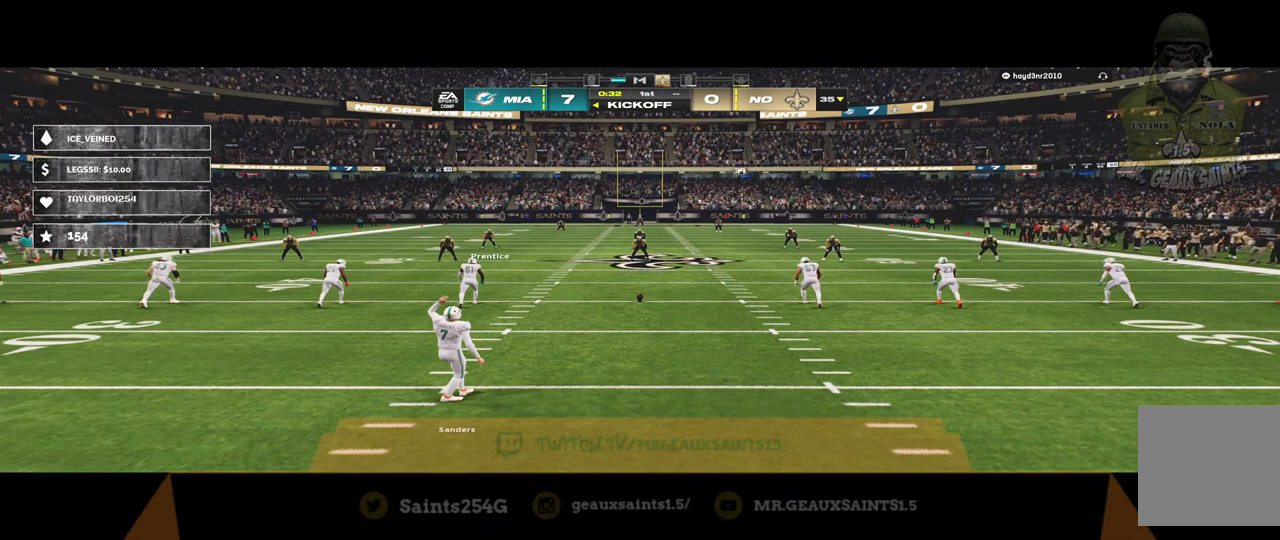
{"buttons": [], "left_stick": "center", "right_stick": "center", "events": [[33, "B", "up"], [100, "left_stick", "center"]]}